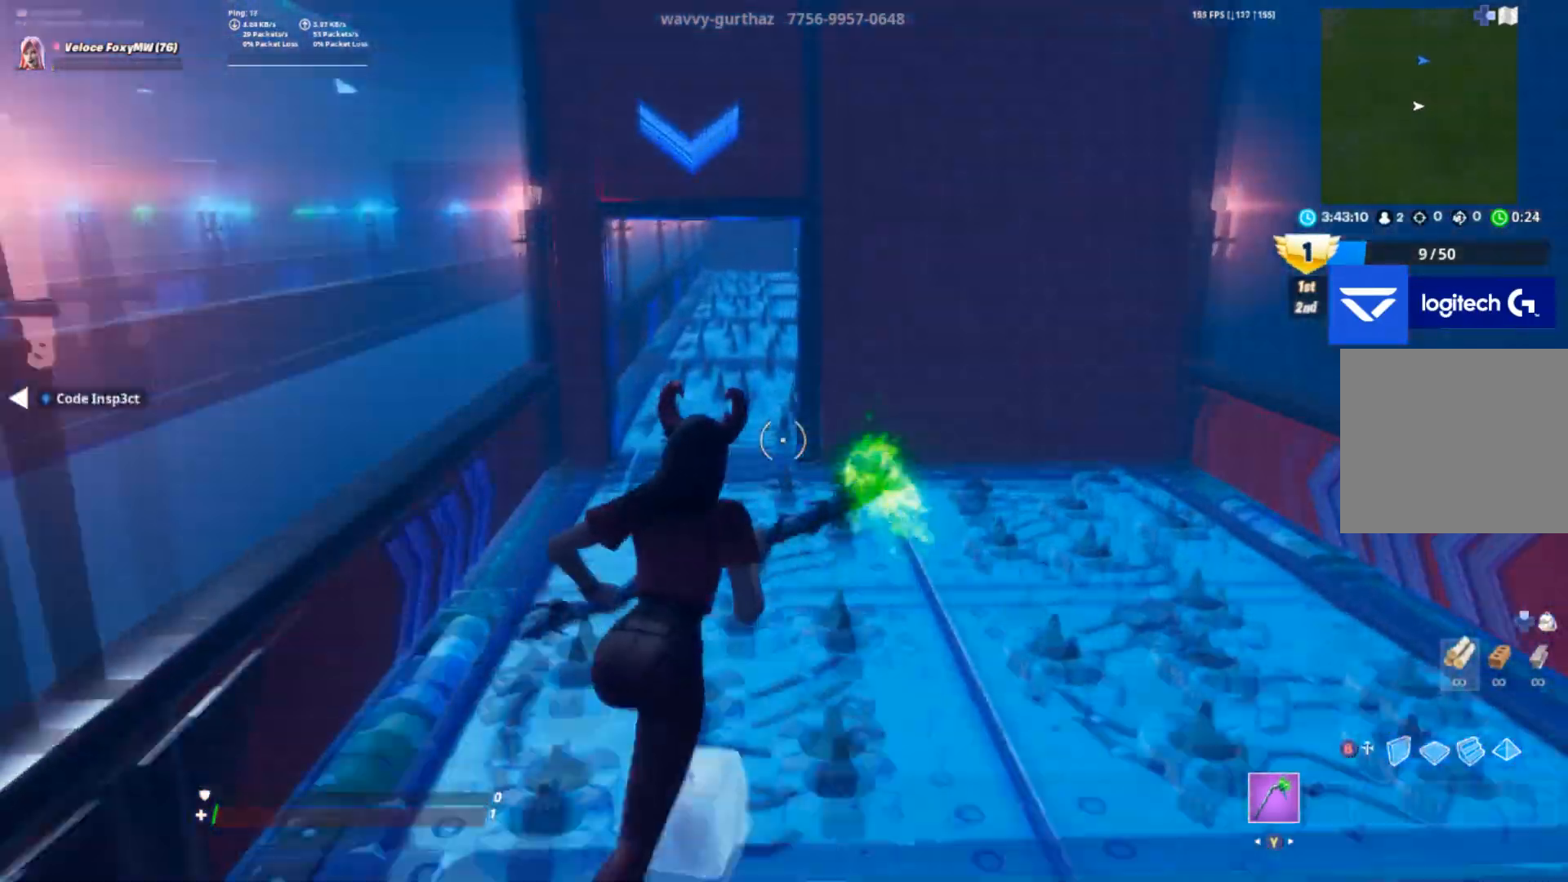
Gameplay with a controller (PlayStation layout); each line is a JSON object with the inputs held at the frame after it. "events" lists button and stick changes between this image and that frame as [ms after this image, input, new state], when the widget could be followed in between.
{"buttons": [], "left_stick": "up-right", "right_stick": "center", "events": []}
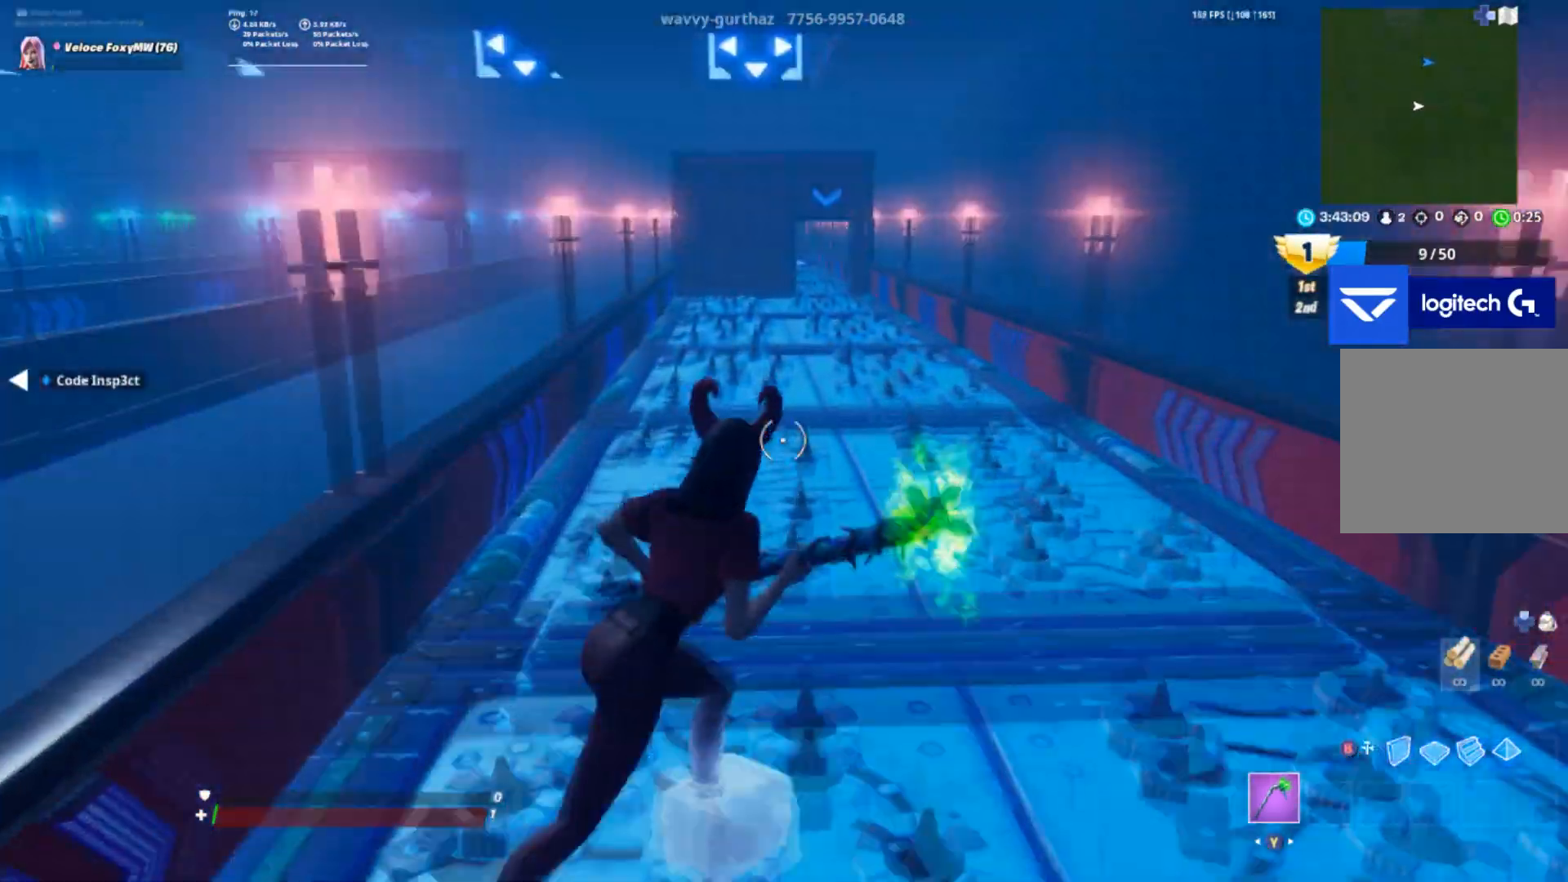
{"buttons": [], "left_stick": "up-right", "right_stick": "center", "events": []}
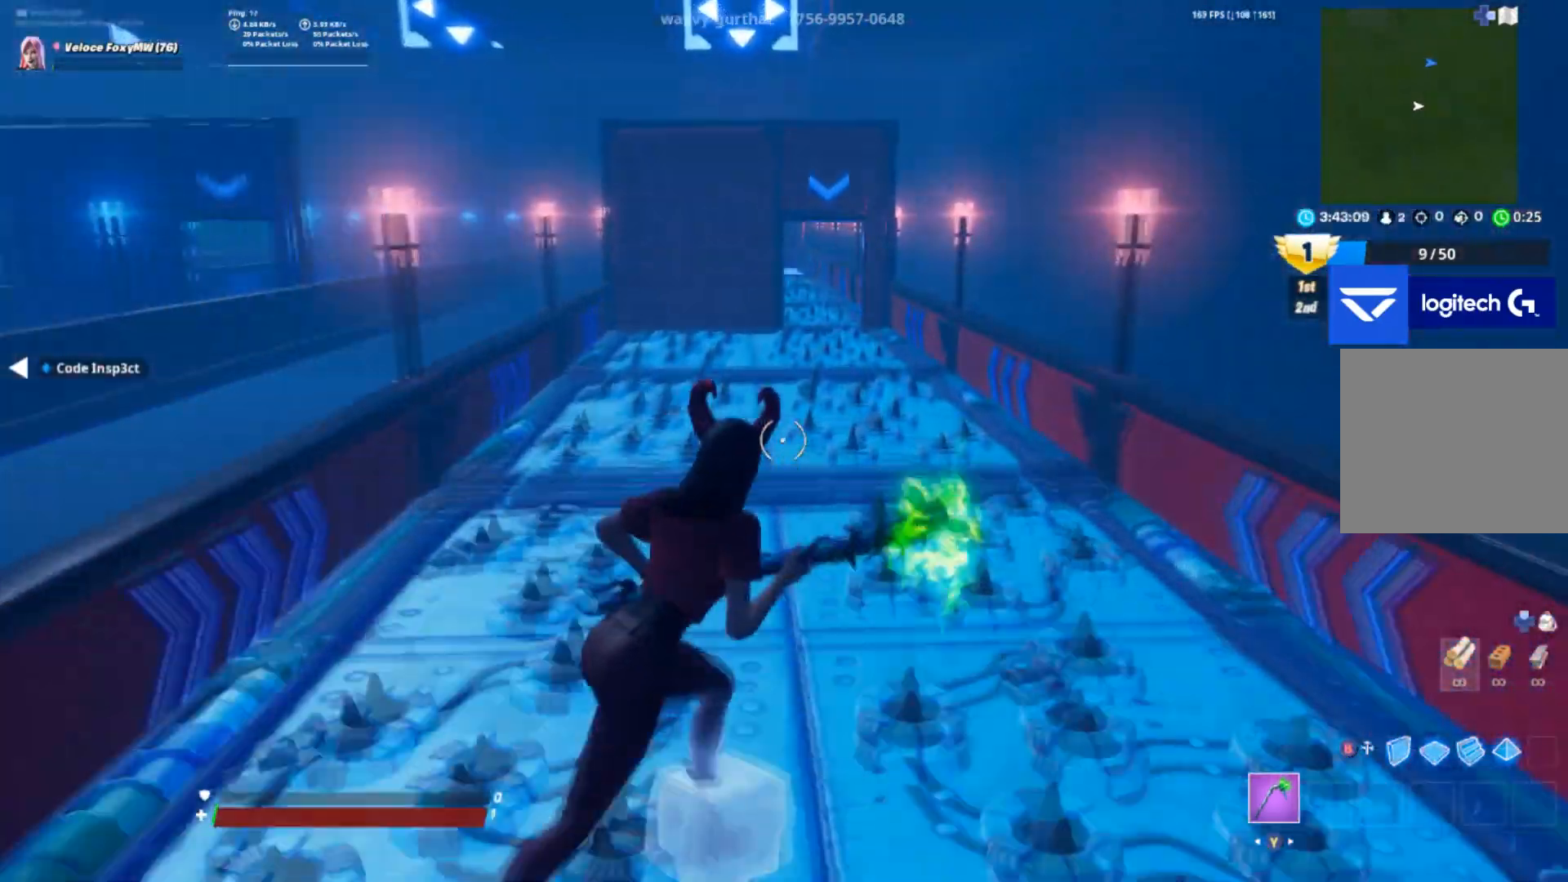
{"buttons": [], "left_stick": "up-left", "right_stick": "center", "events": [[166, "left_stick", "up"], [267, "left_stick", "up-left"]]}
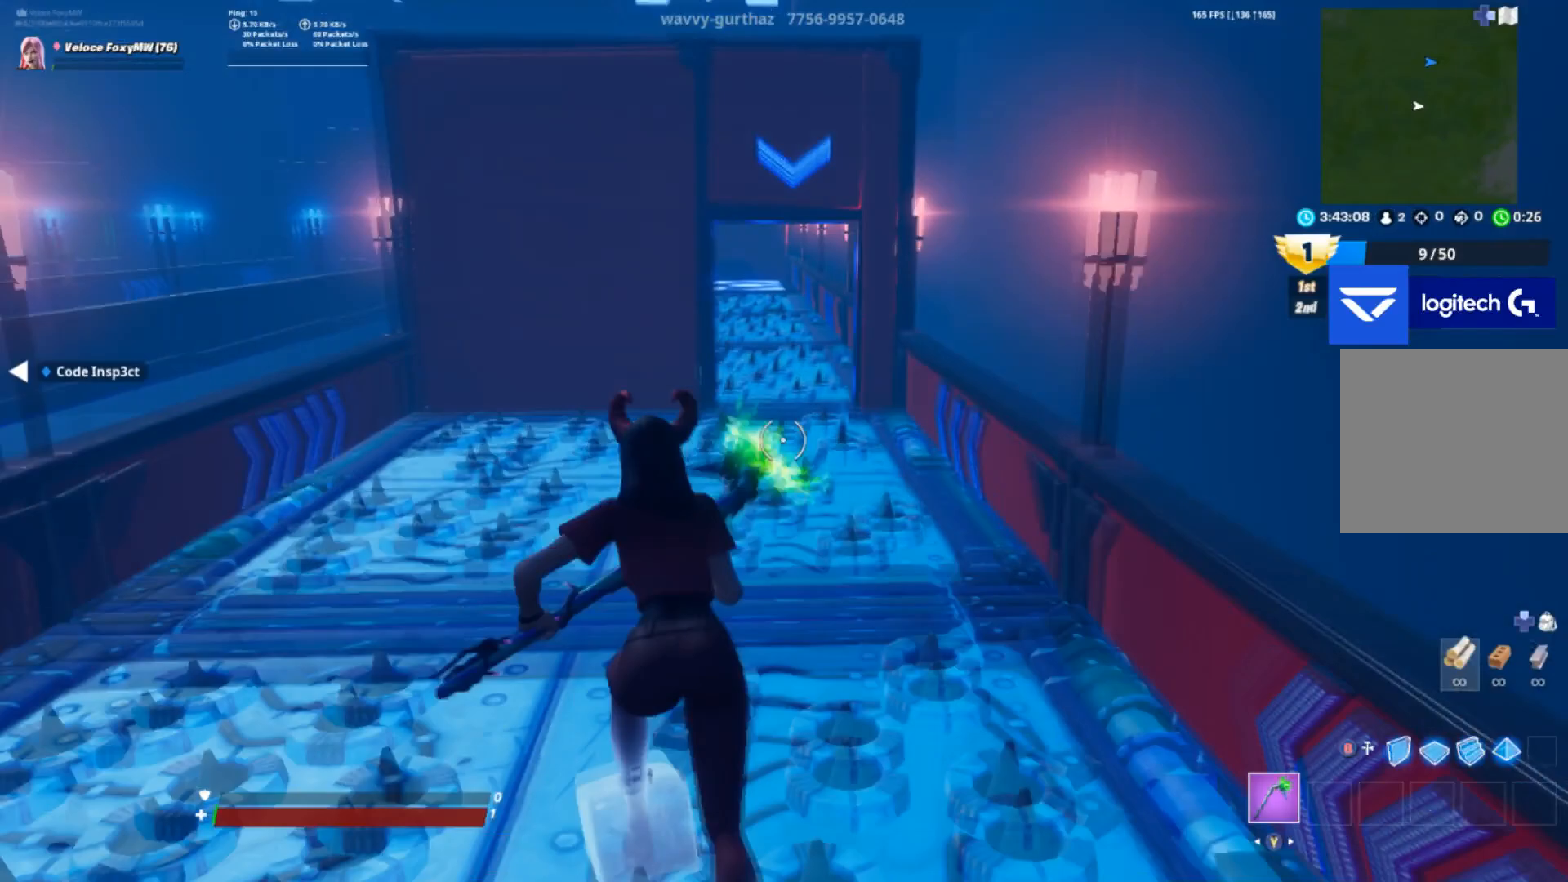
{"buttons": [], "left_stick": "up-left", "right_stick": "center", "events": []}
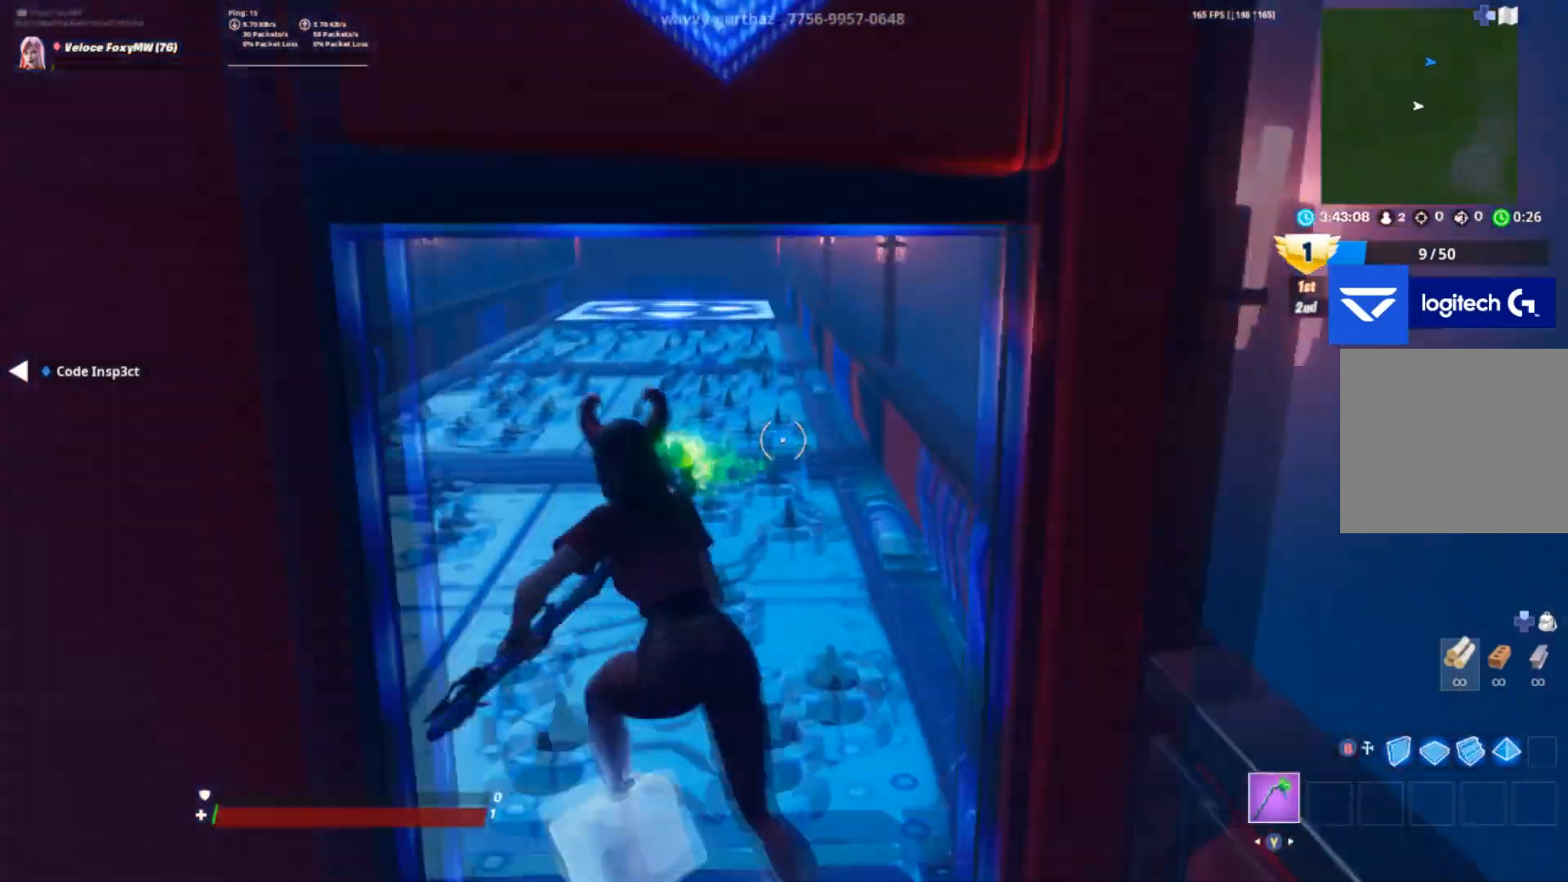
{"buttons": [], "left_stick": "up-left", "right_stick": "center", "events": []}
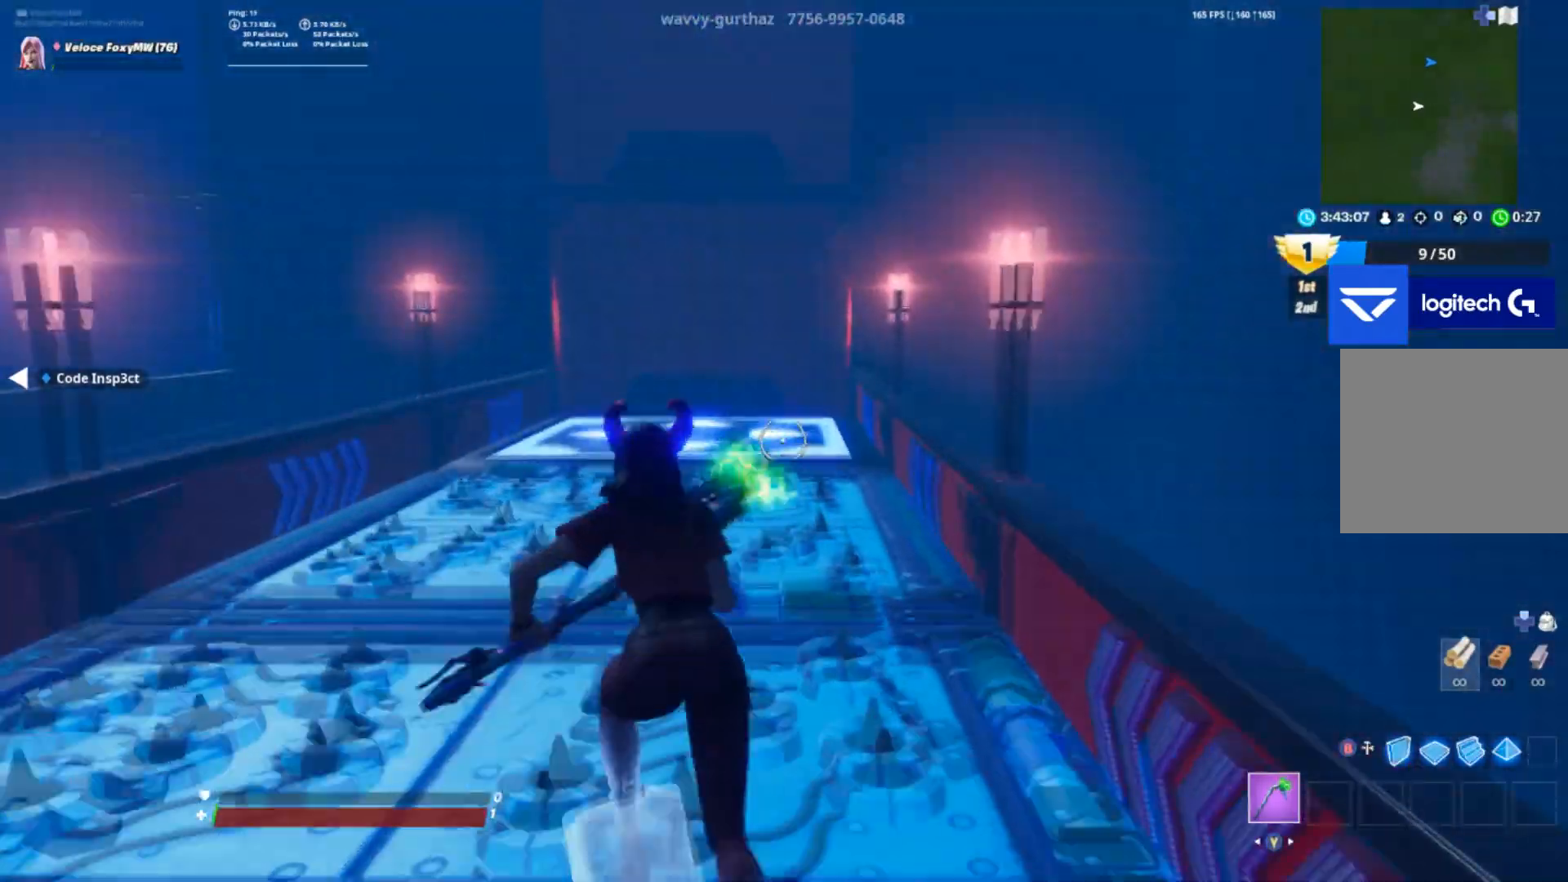
{"buttons": [], "left_stick": "up", "right_stick": "up", "events": [[100, "left_stick", "up"], [434, "right_stick", "up"]]}
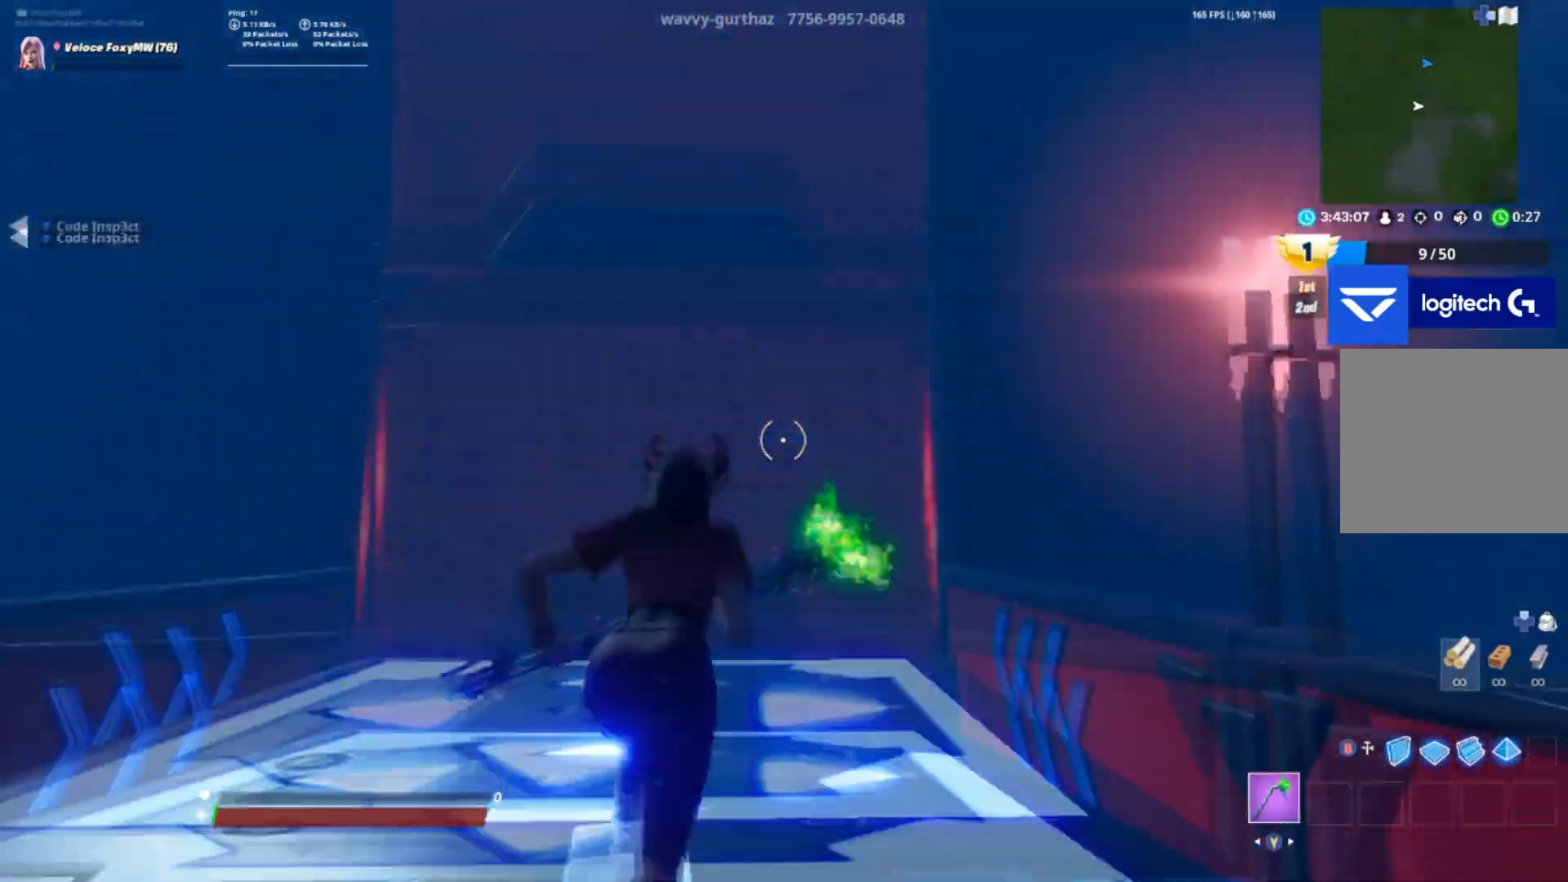
{"buttons": [], "left_stick": "center", "right_stick": "right", "events": [[166, "right_stick", "center"], [333, "left_stick", "center"], [333, "right_stick", "right"]]}
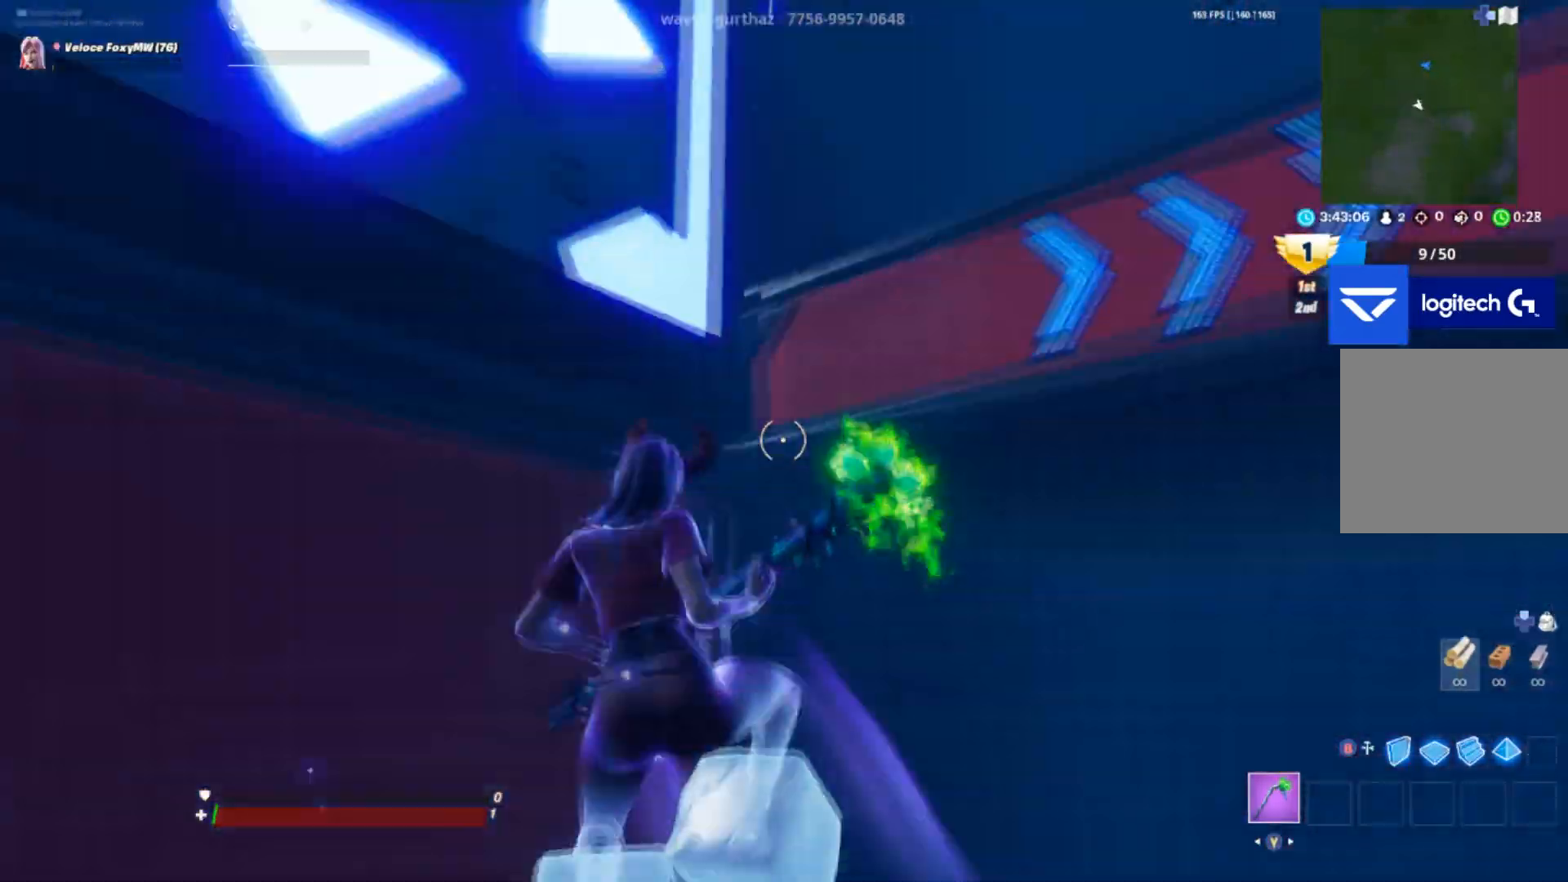
{"buttons": [], "left_stick": "up", "right_stick": "center", "events": [[267, "left_stick", "up"], [467, "right_stick", "center"]]}
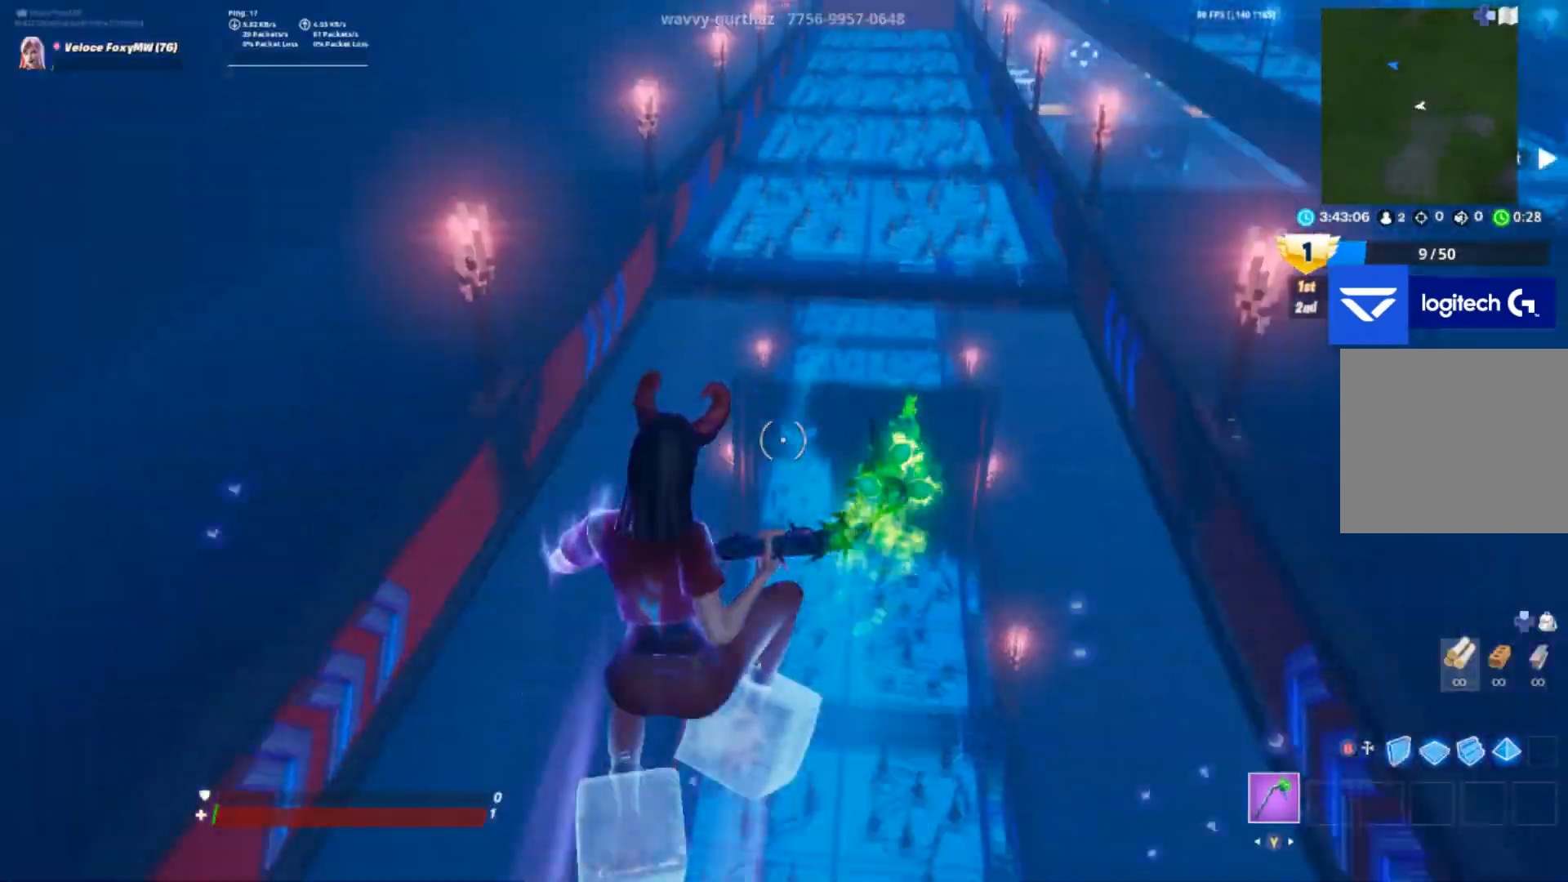
{"buttons": [], "left_stick": "up", "right_stick": "up", "events": [[400, "right_stick", "up"]]}
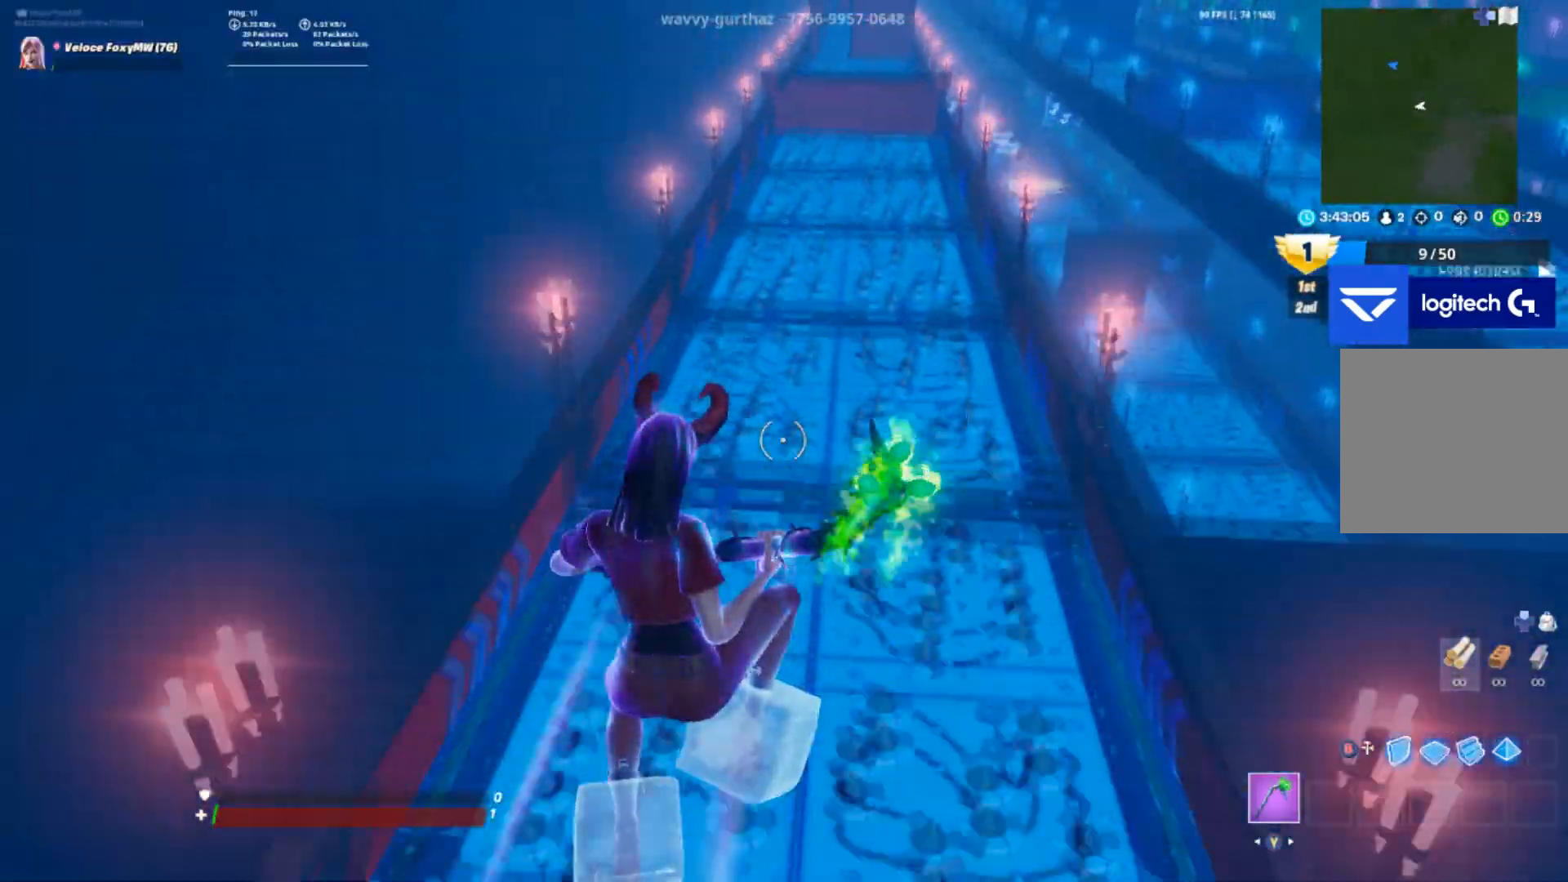
{"buttons": [], "left_stick": "up", "right_stick": "center", "events": [[267, "right_stick", "center"]]}
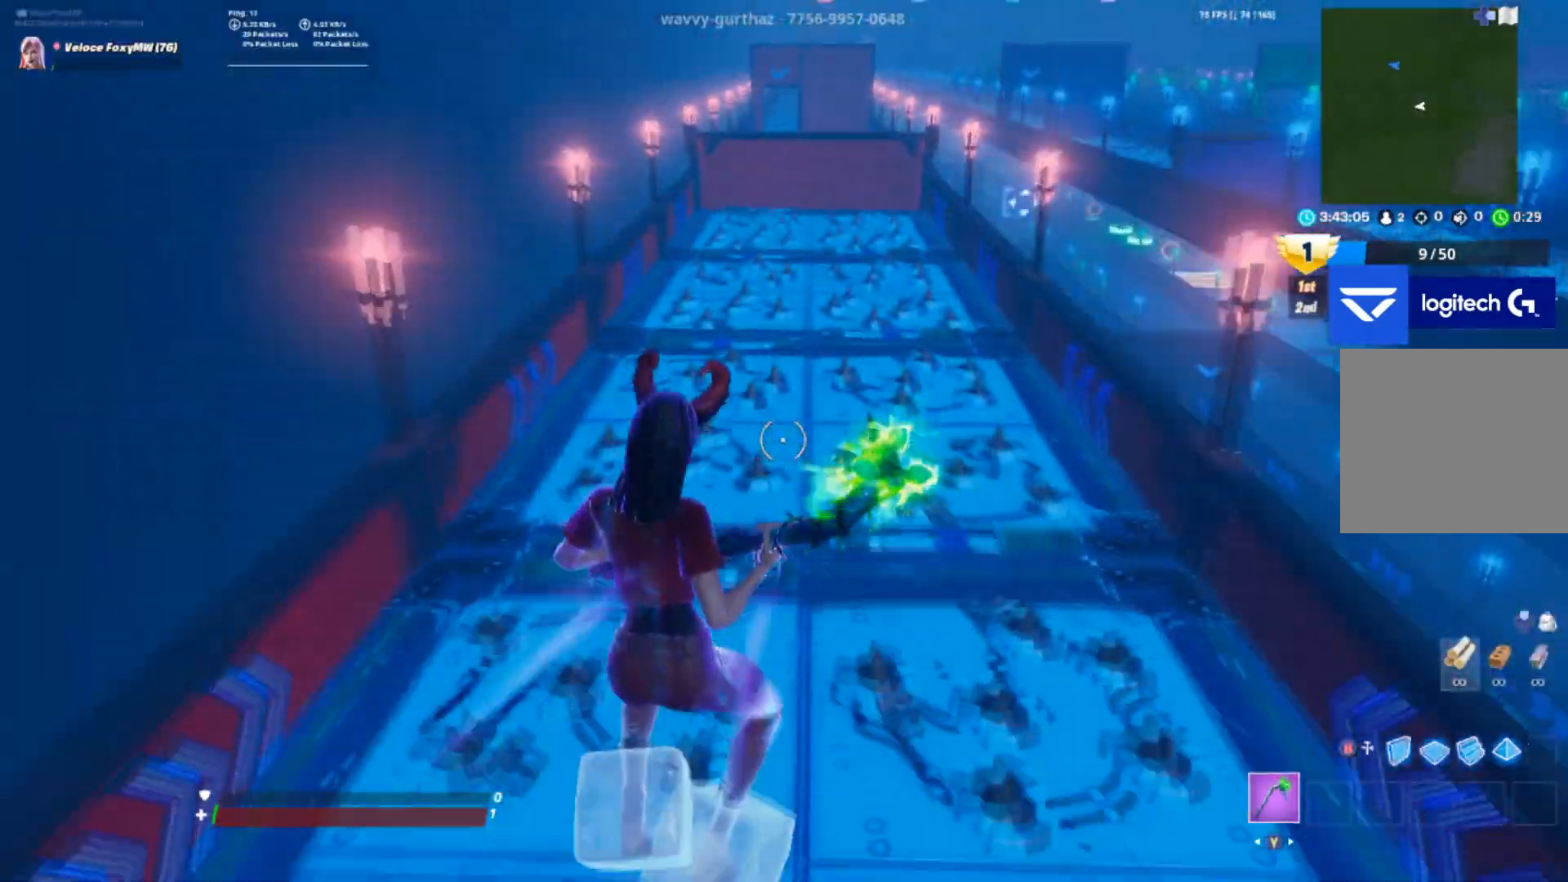
{"buttons": [], "left_stick": "up", "right_stick": "center", "events": []}
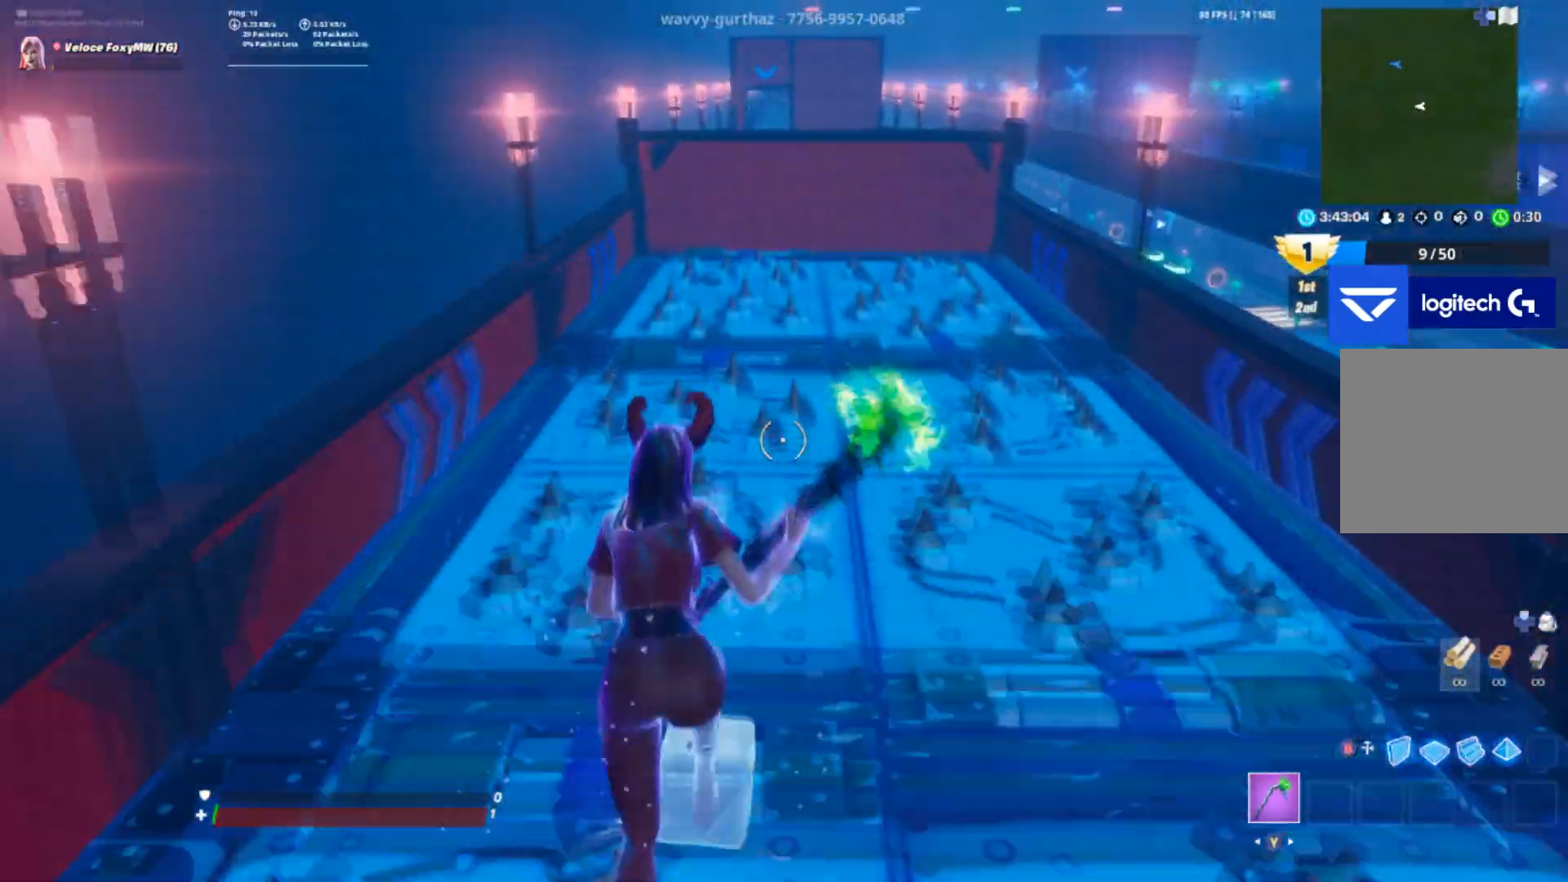
{"buttons": [], "left_stick": "up", "right_stick": "center", "events": [[300, "CROSS", "down"], [434, "CROSS", "up"]]}
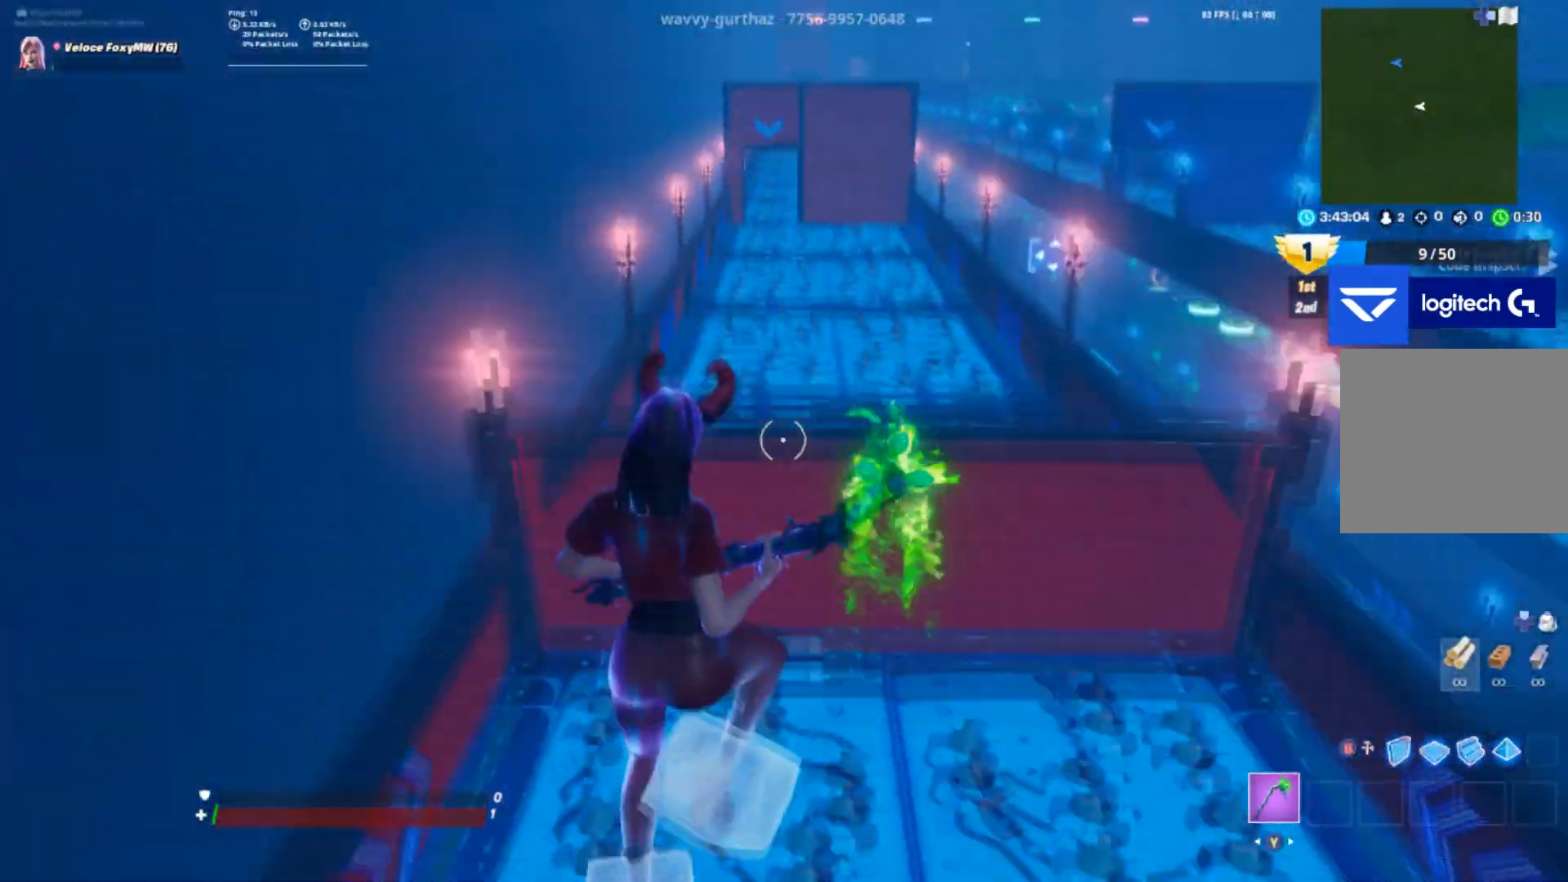
{"buttons": [], "left_stick": "up", "right_stick": "center", "events": []}
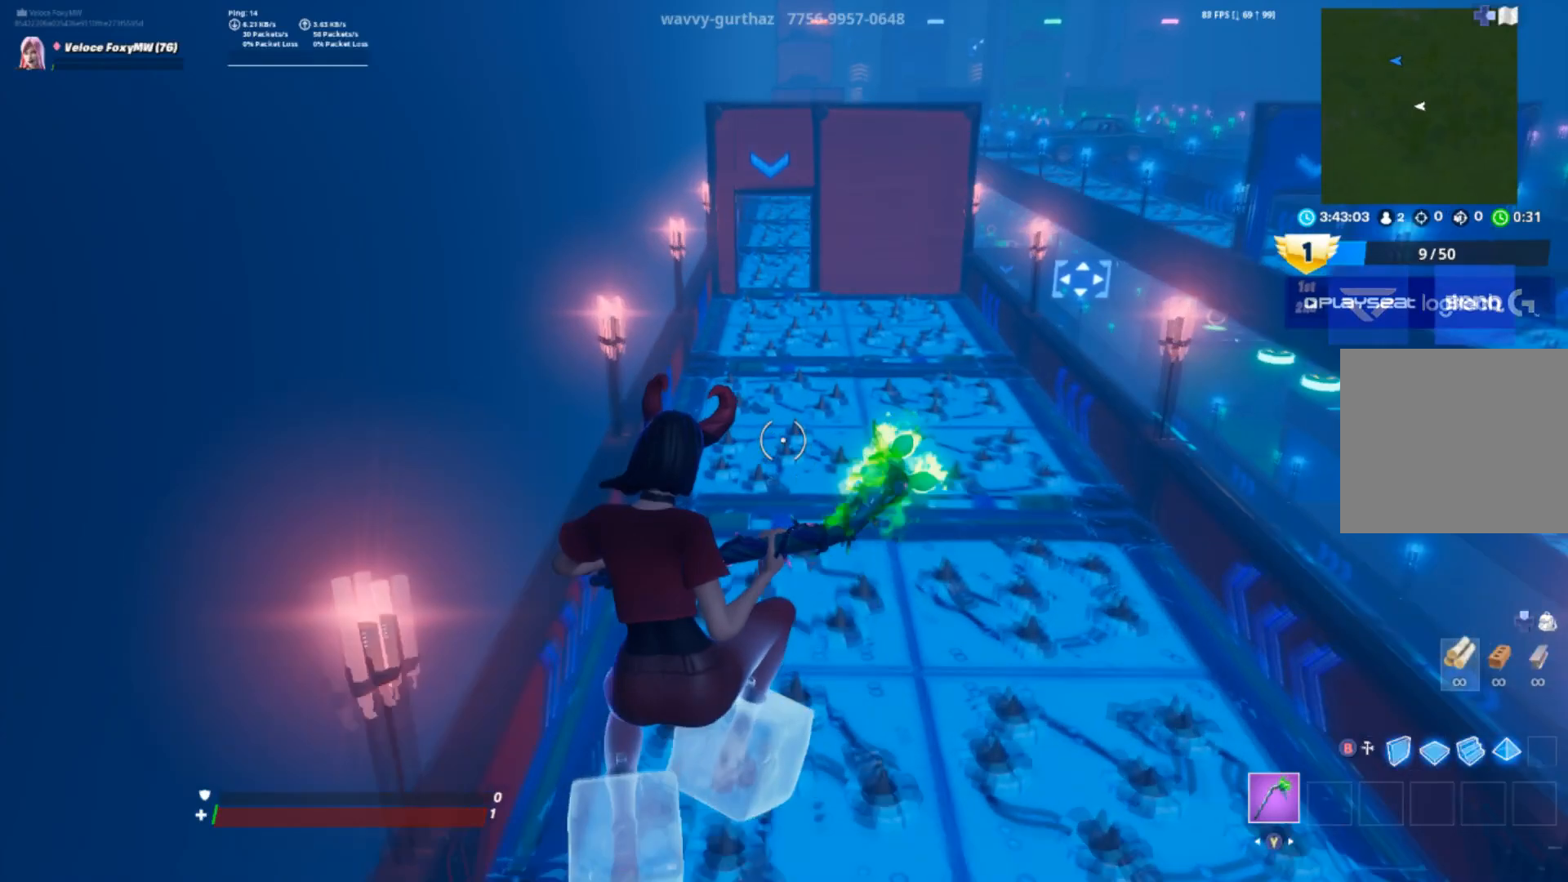
{"buttons": [], "left_stick": "up", "right_stick": "center", "events": []}
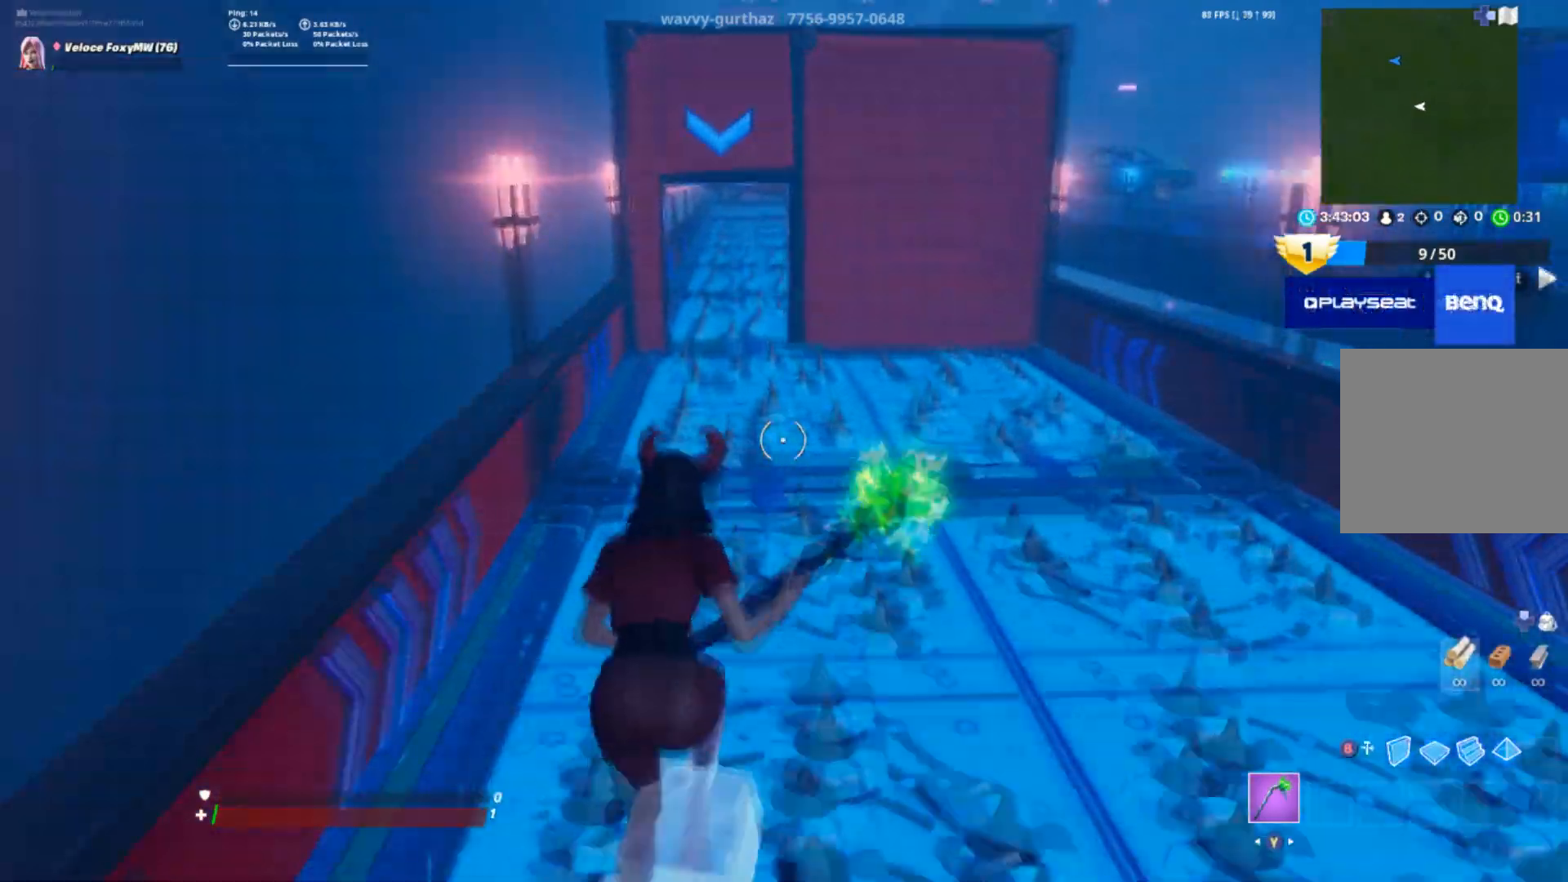
{"buttons": [], "left_stick": "up", "right_stick": "center", "events": []}
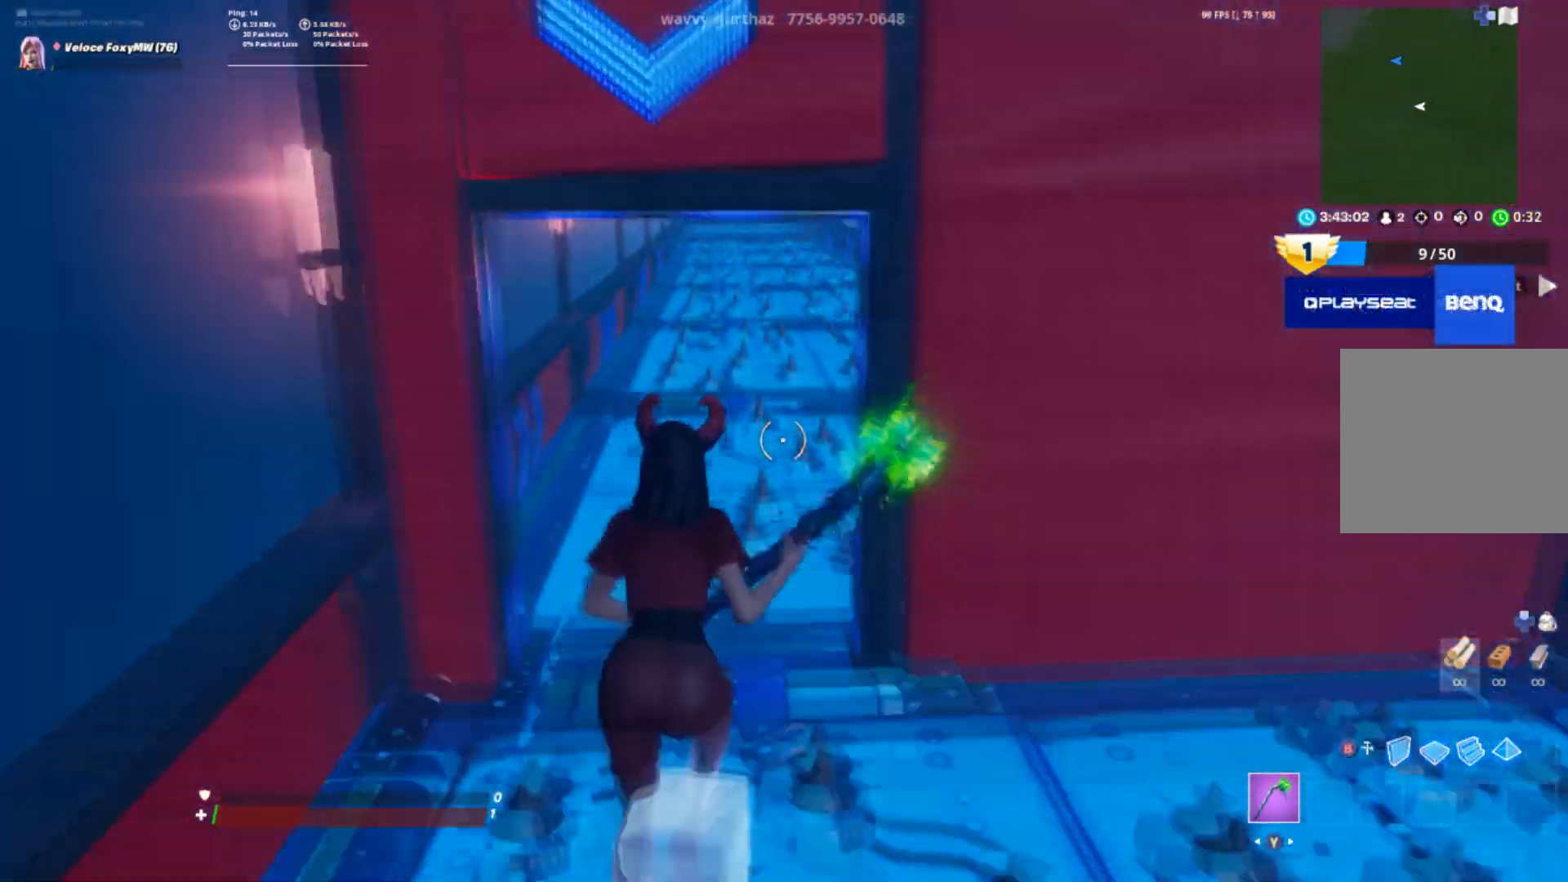
{"buttons": [], "left_stick": "up", "right_stick": "center", "events": []}
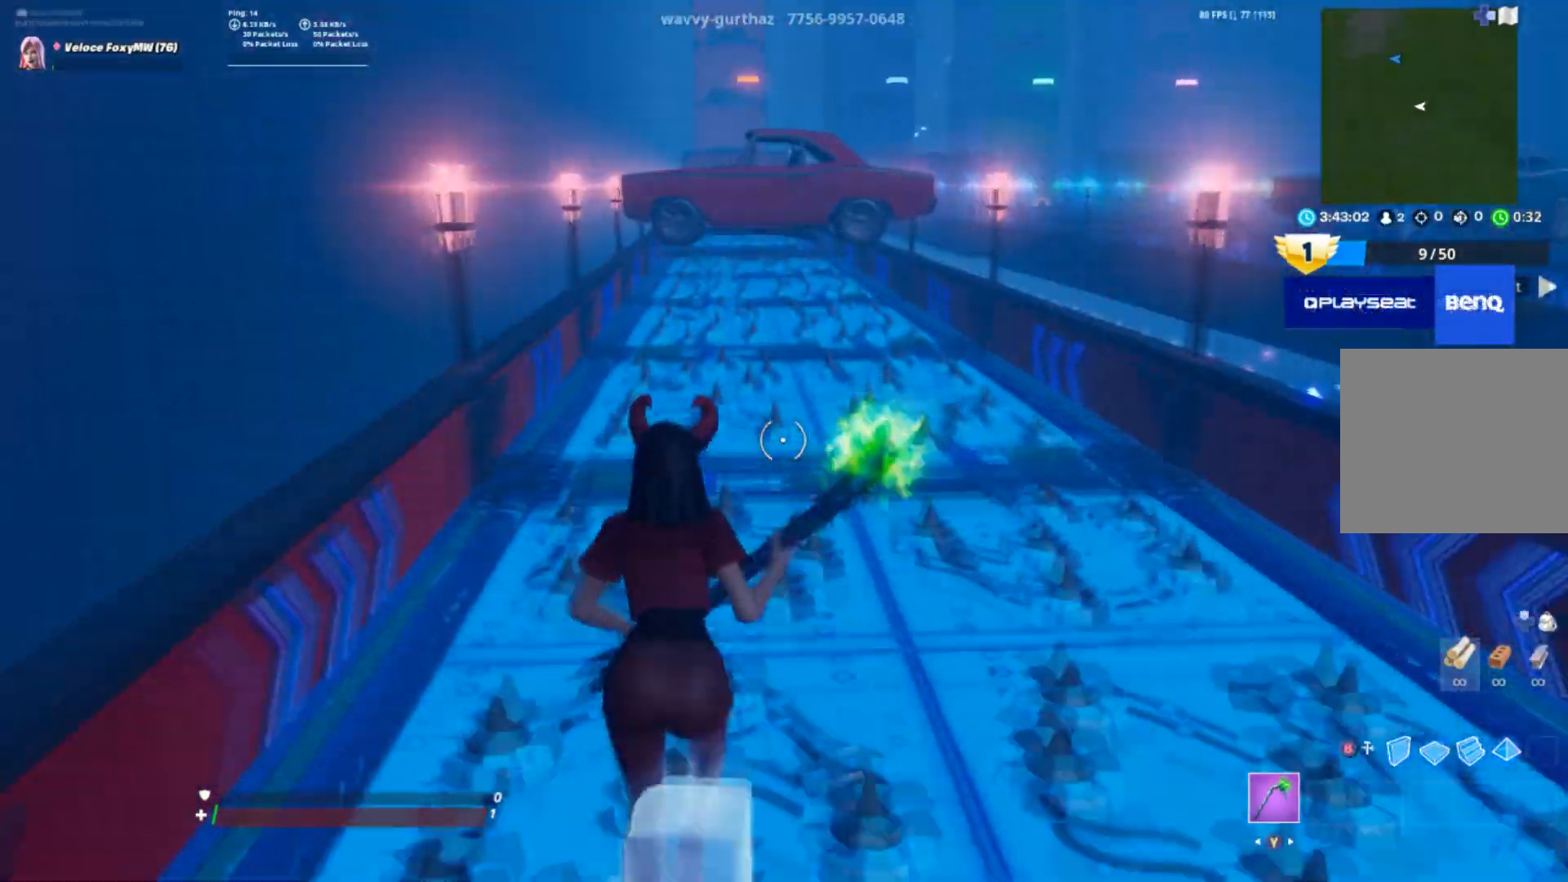
{"buttons": [], "left_stick": "up", "right_stick": "center", "events": [[166, "R3", "down"], [333, "R3", "up"]]}
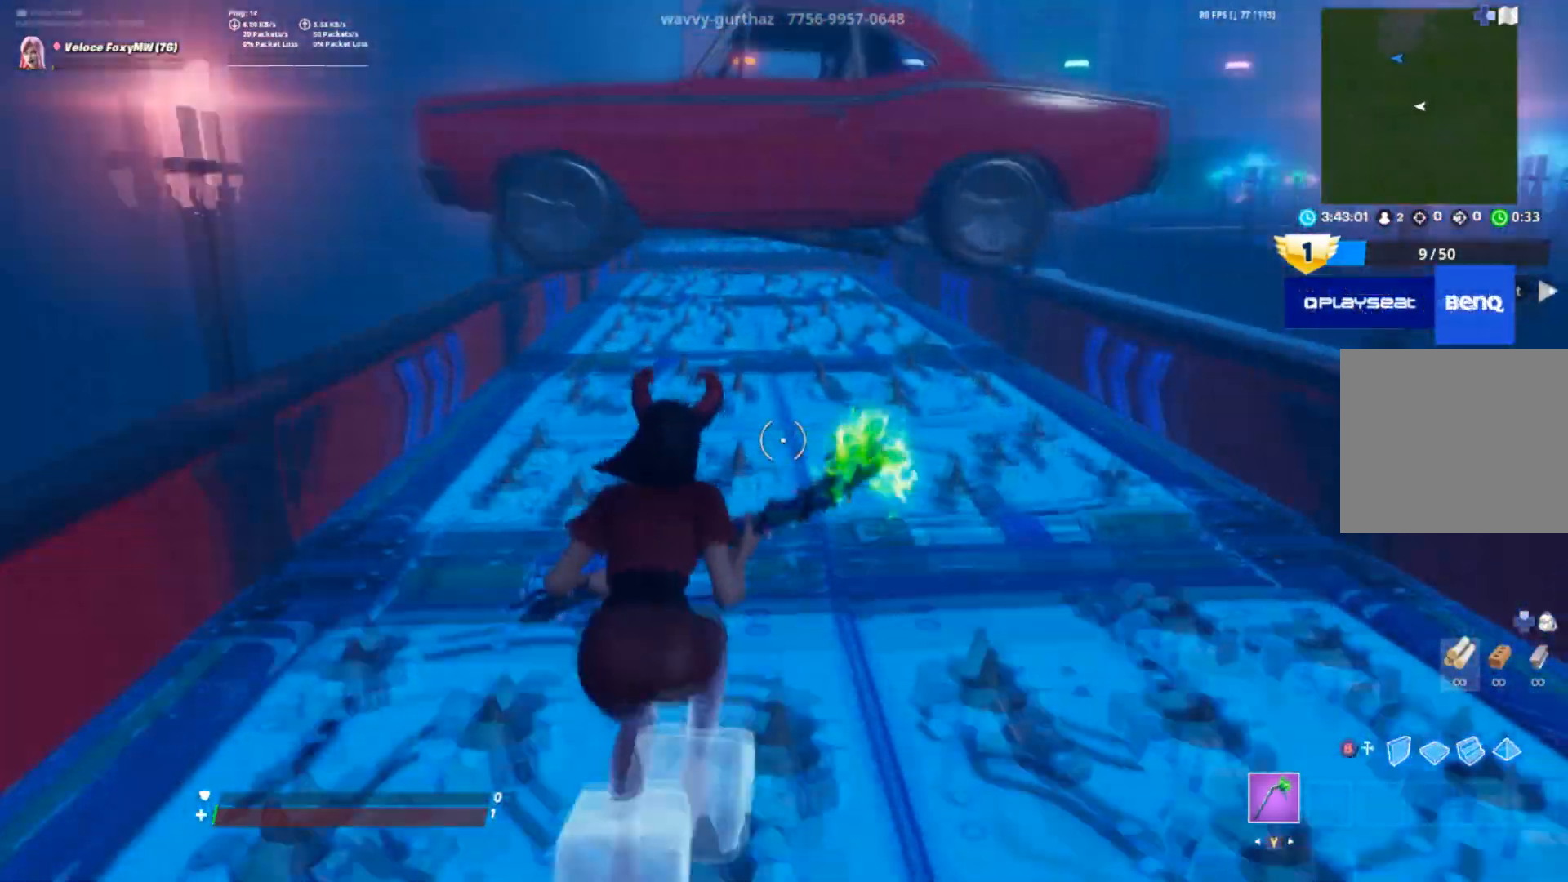
{"buttons": [], "left_stick": "up", "right_stick": "center", "events": []}
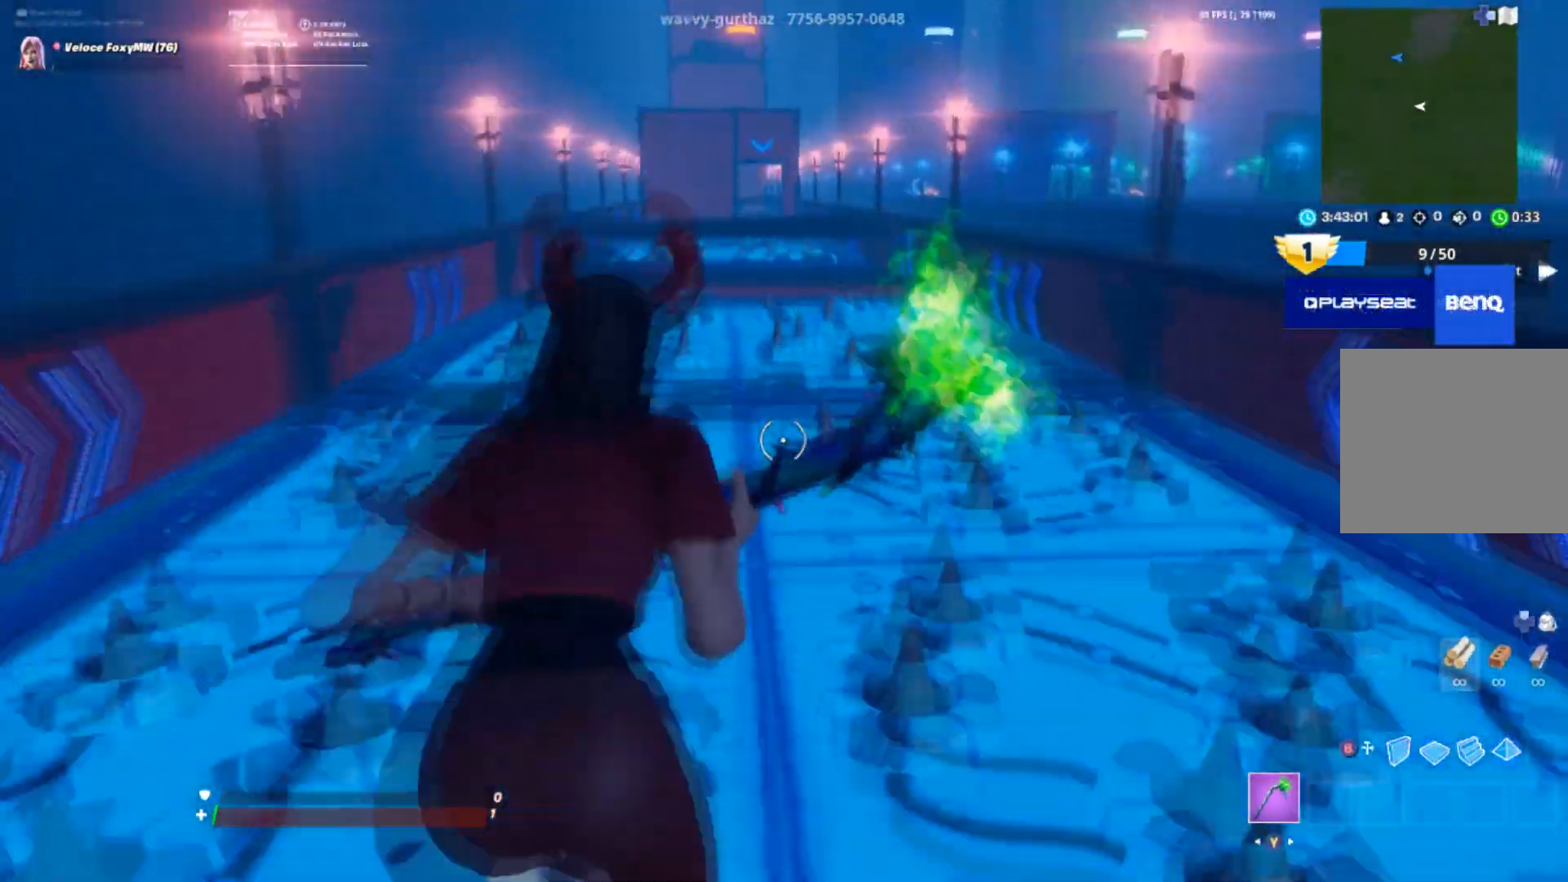
{"buttons": ["CROSS"], "left_stick": "up", "right_stick": "center", "events": [[33, "R3", "down"], [166, "R3", "up"], [400, "CROSS", "down"]]}